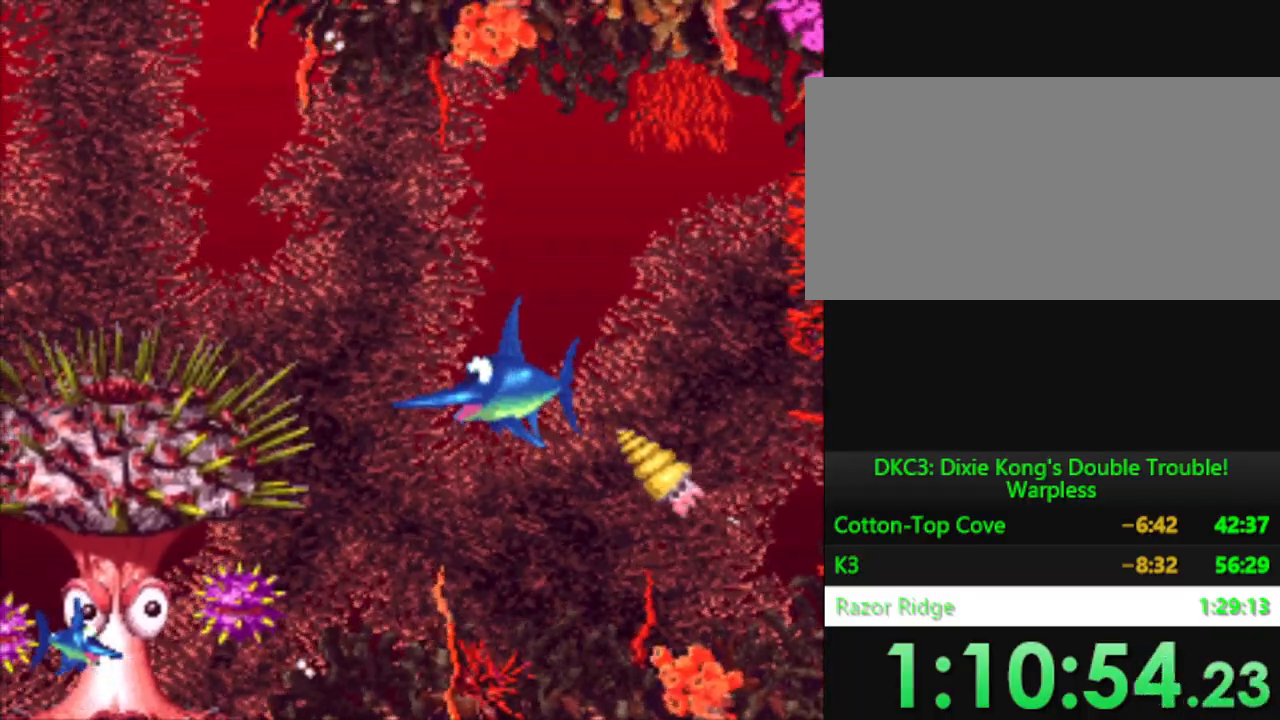
Gameplay with a controller (Nintendo layout); each line is a JSON object with the inputs held at the frame after it. "events" lists button and stick changes between this image and that frame as [ms after this image, input, new state], when the widget could be followed in between. Not read: L3 R3.
{"buttons": ["DPAD_DOWN", "DPAD_LEFT"], "events": [[84, "DPAD_LEFT", "down"], [284, "DPAD_UP", "up"], [317, "DPAD_DOWN", "down"]]}
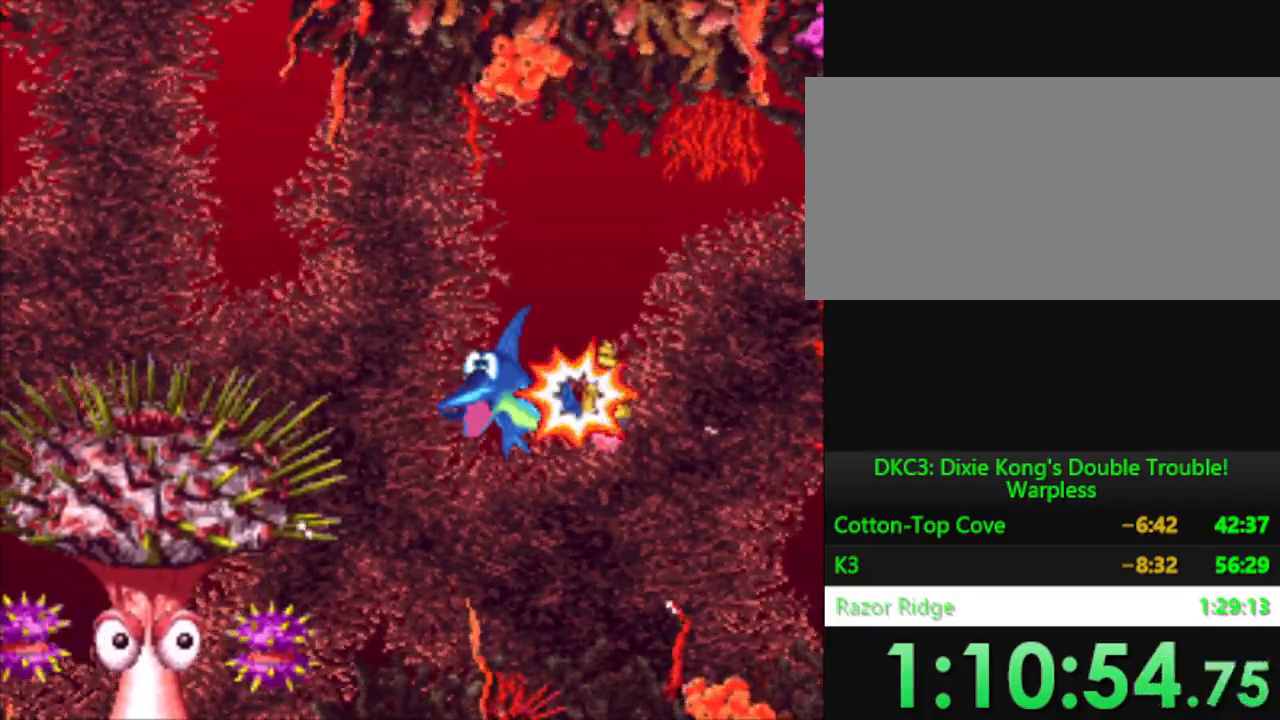
{"buttons": ["DPAD_DOWN", "DPAD_RIGHT"], "events": [[117, "DPAD_LEFT", "up"], [167, "DPAD_DOWN", "up"], [283, "DPAD_RIGHT", "down"], [450, "DPAD_DOWN", "down"]]}
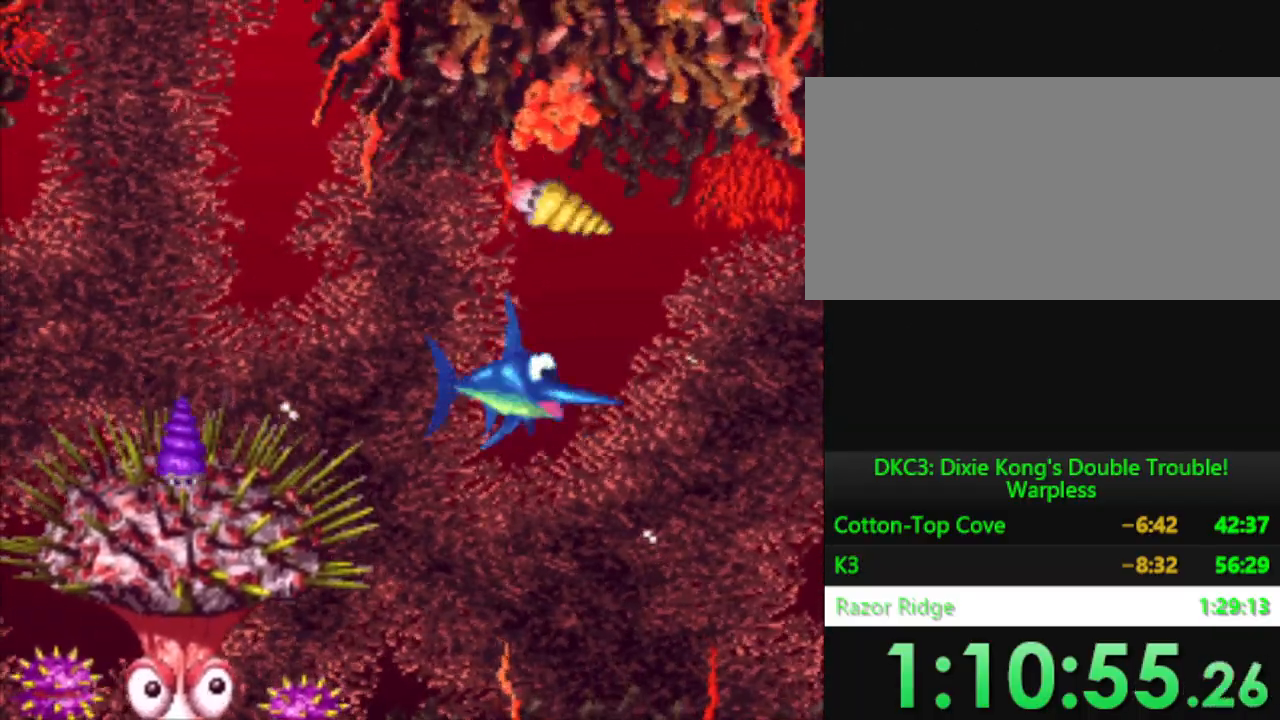
{"buttons": ["DPAD_DOWN"], "events": [[200, "DPAD_RIGHT", "up"]]}
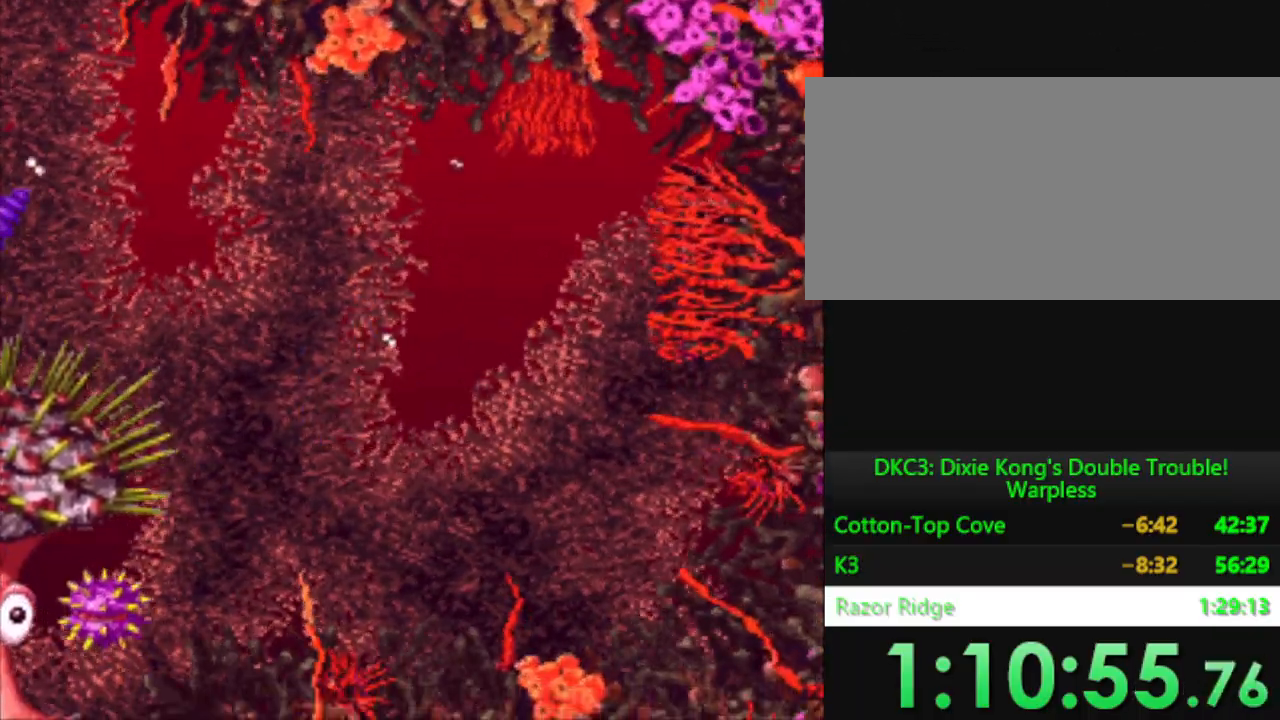
{"buttons": ["DPAD_RIGHT"], "events": [[16, "DPAD_DOWN", "up"], [133, "DPAD_RIGHT", "down"]]}
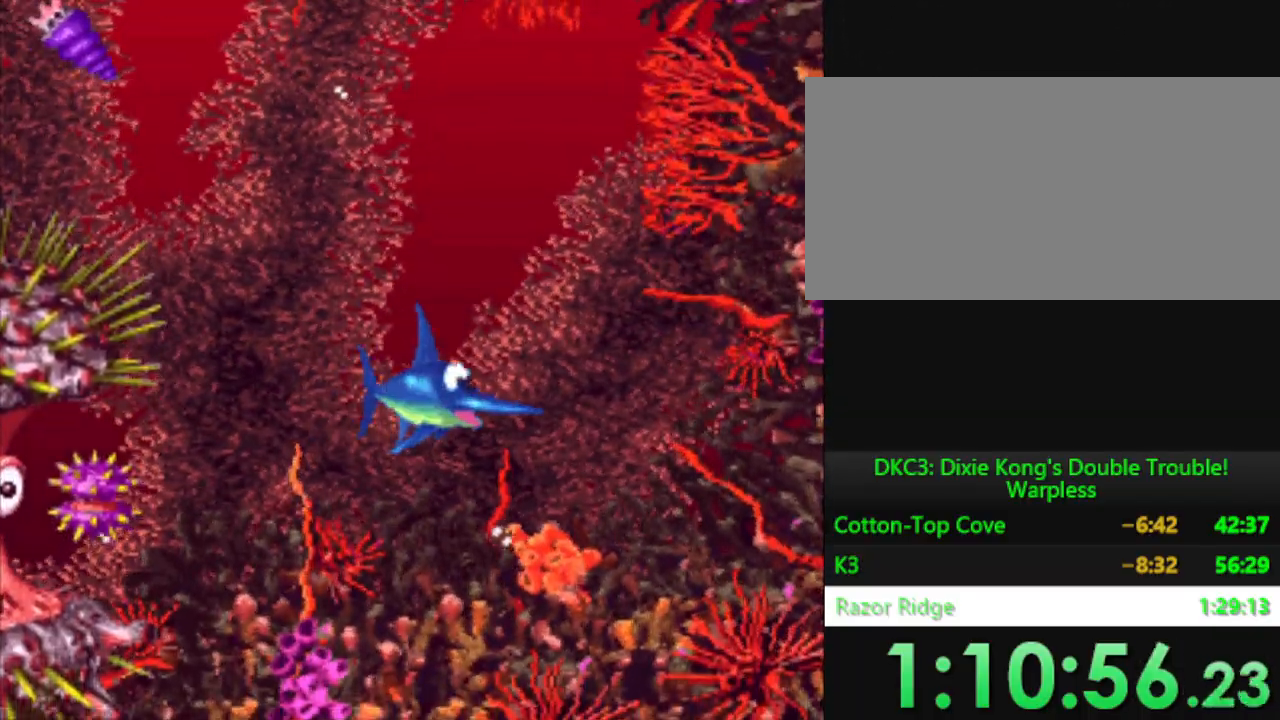
{"buttons": ["DPAD_RIGHT"], "events": []}
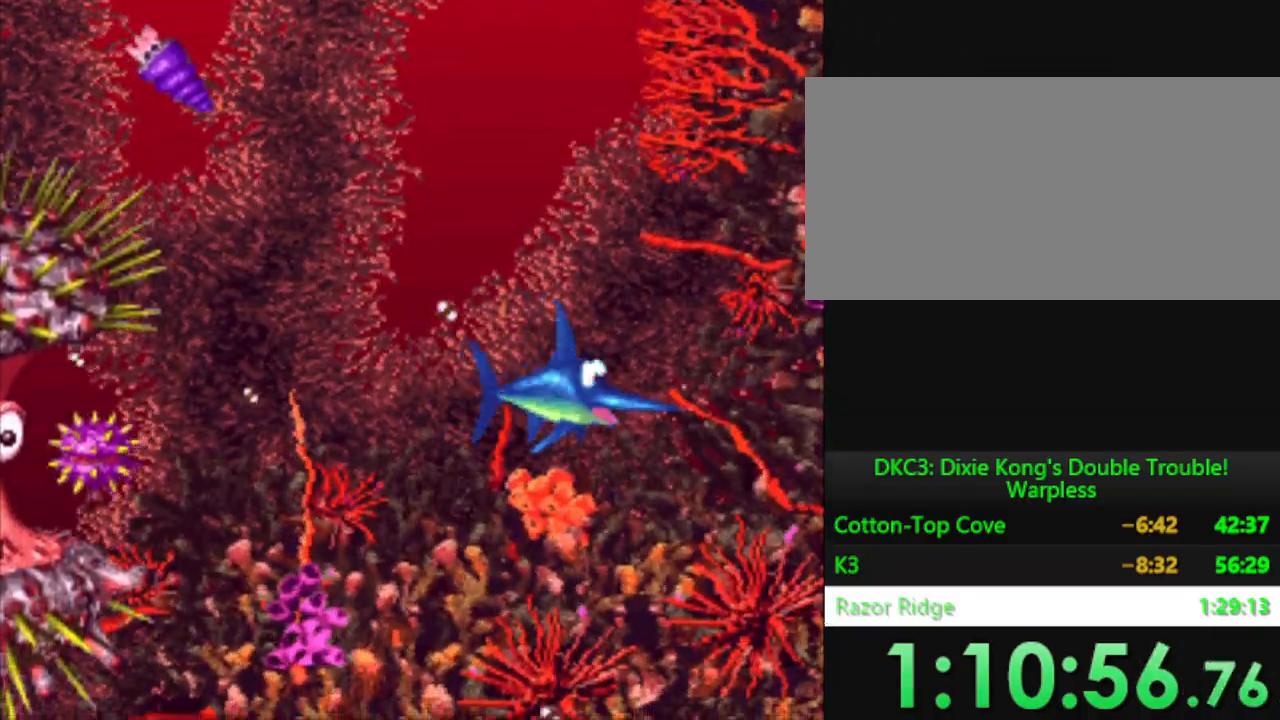
{"buttons": ["DPAD_UP"], "events": [[333, "DPAD_UP", "down"], [350, "DPAD_RIGHT", "up"]]}